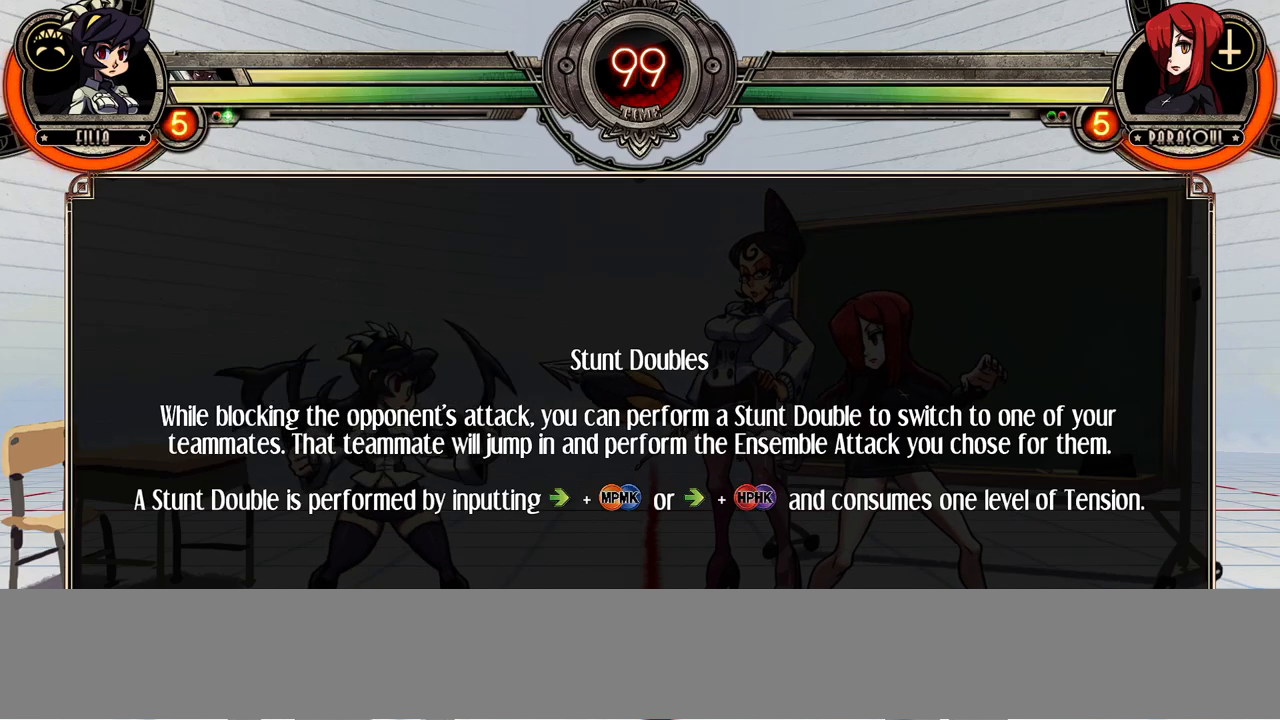
Gameplay with a controller (arcade stick); each line is a JSON object with the inputs held at the frame after it. "events" lists button and stick changes between this image and that frame as [ms after this image, input, new state], when the widget could be followed in between. Not read: CROSS DPAD_LEFT L3 LP MK R3.
{"buttons": [], "events": []}
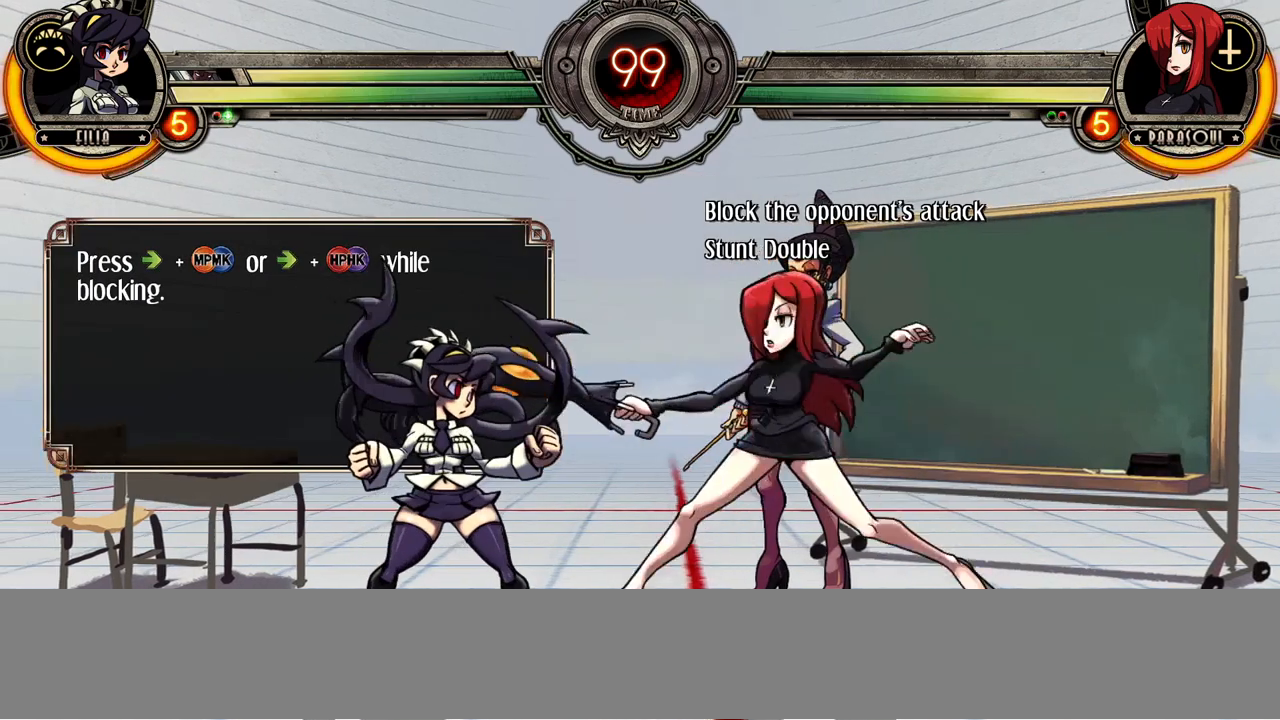
{"buttons": [], "events": []}
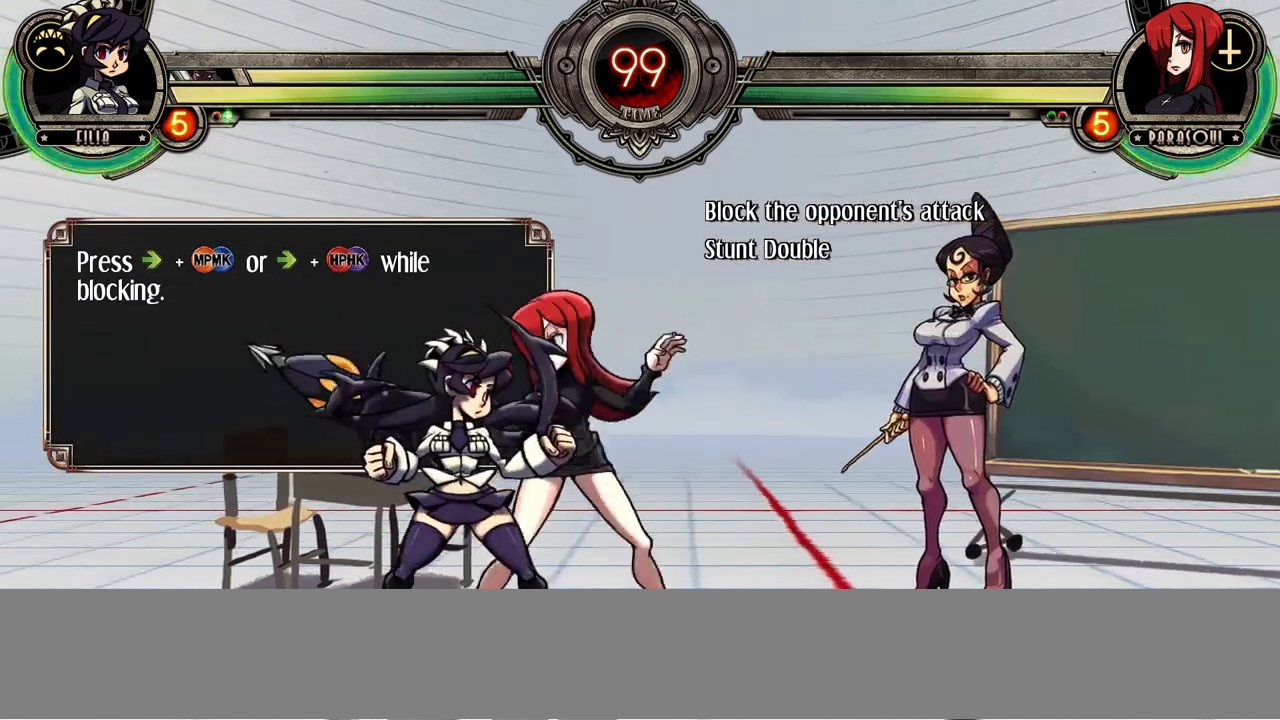
{"buttons": ["DPAD_DOWN"], "events": [[350, "DPAD_DOWN", "down"]]}
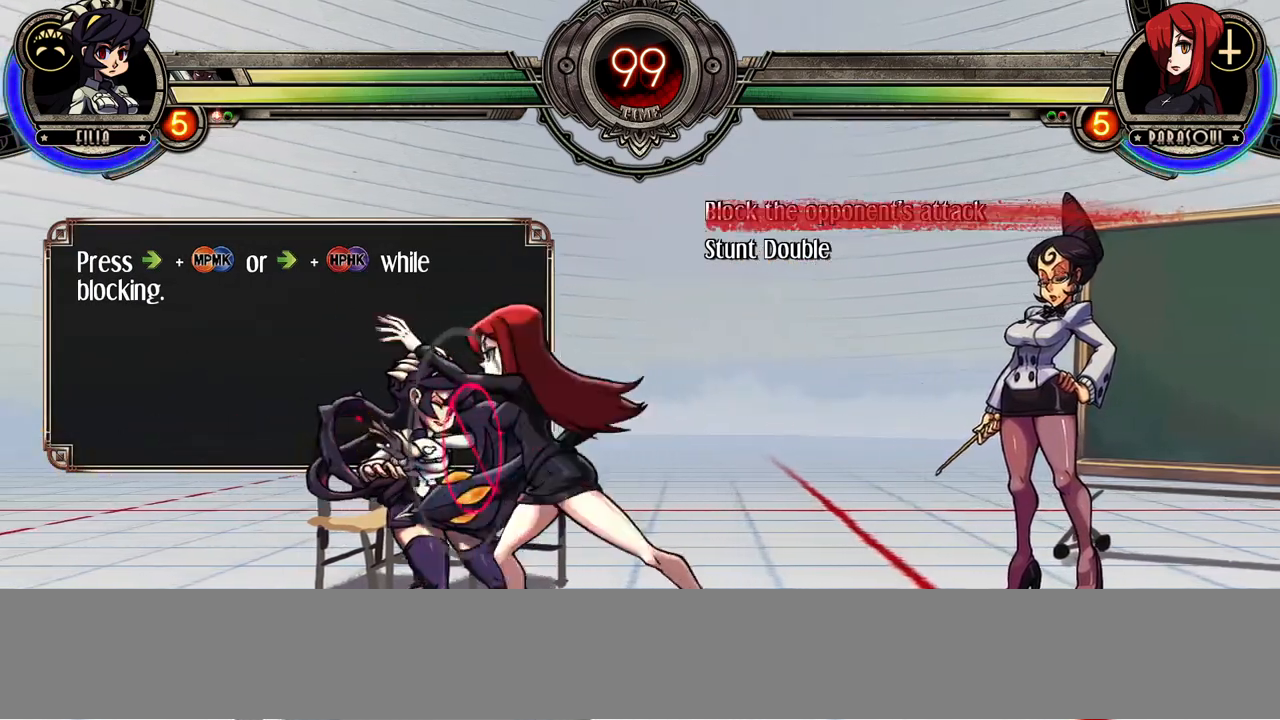
{"buttons": ["CIRCLE", "TRIANGLE"], "events": [[417, "CIRCLE", "down"], [450, "DPAD_DOWN", "up"], [450, "TRIANGLE", "down"]]}
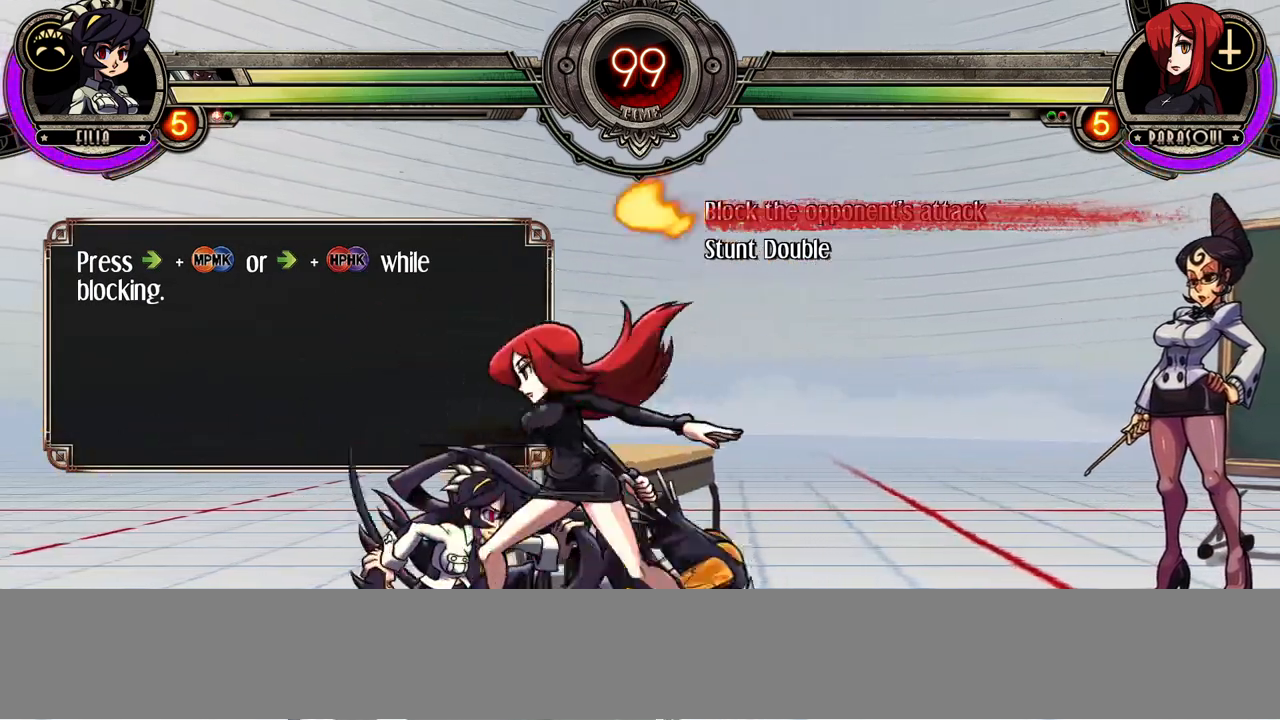
{"buttons": [], "events": [[100, "CIRCLE", "up"], [333, "CIRCLE", "down"], [483, "CIRCLE", "up"], [483, "TRIANGLE", "up"]]}